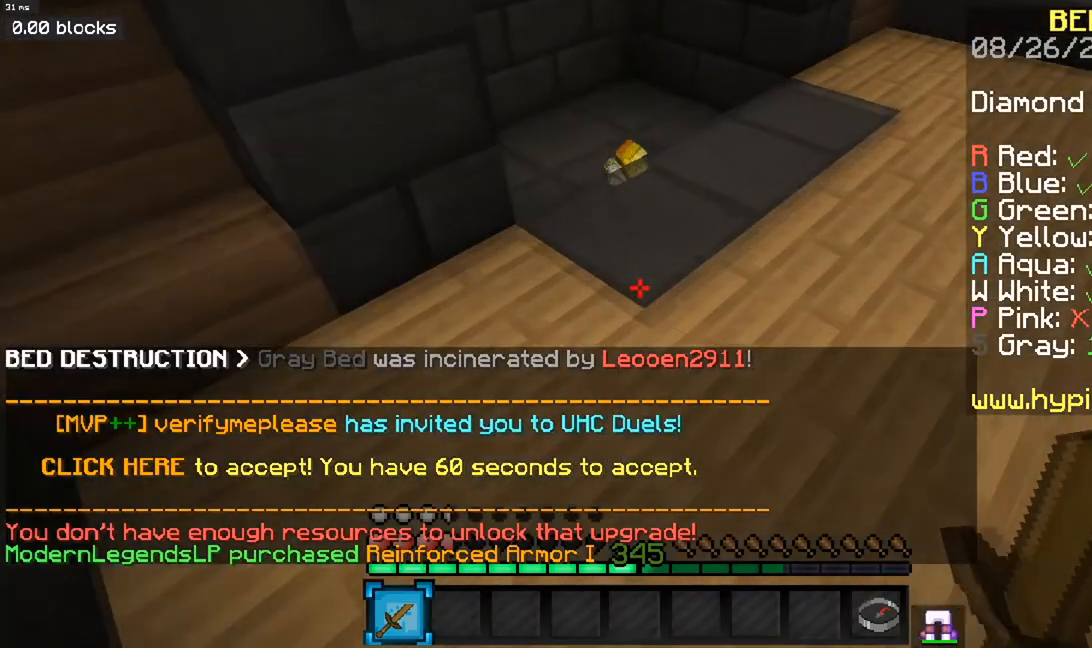
Gameplay with keyboard and mouse; each line is a JSON object with the keys and mouse buttons held at the frame after it. "events" lists presses ("down") and releases ("up") of "a", "d", "s", "space", "w", "mouse_left" and "mouse_right" between this image and that frame as [ms after this image, input, new state], when the widget could be followed in between. "mouse_left", "mouse_right" = the "left", "right" buttons of the "mouse" list. No other keys are recorded. Fast repeated clicks can show as one long hold. Mouse movement is not recorded.
{"keys": ["a", "w"], "mouse": [], "events": [[16, "space", "down"], [250, "space", "up"], [450, "a", "down"]]}
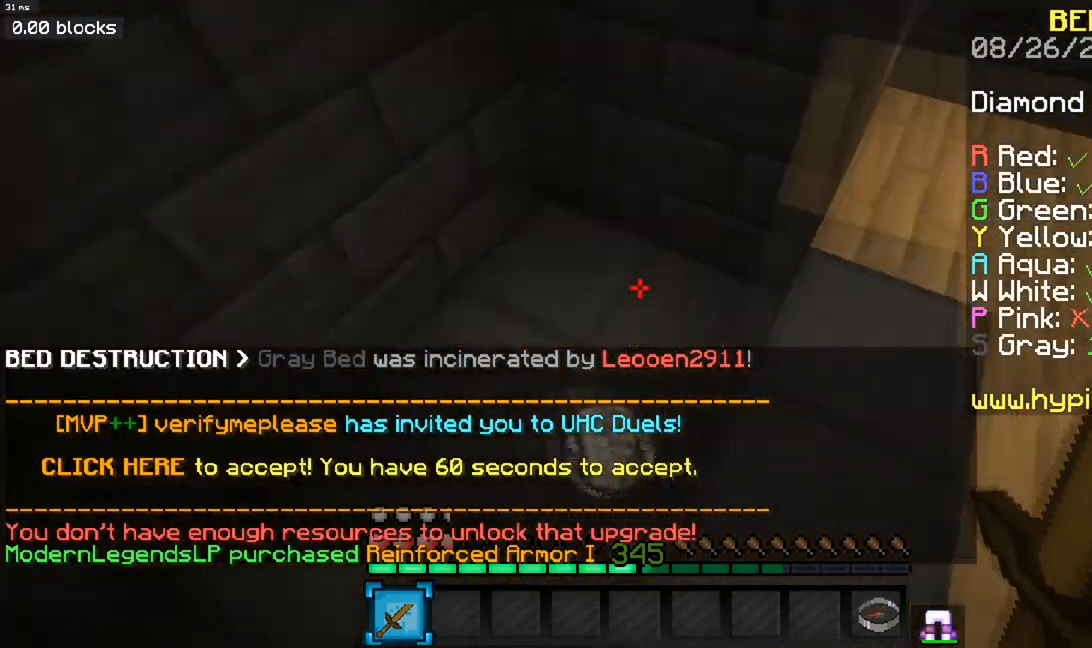
{"keys": [], "mouse": [], "events": [[84, "w", "up"], [134, "s", "down"], [200, "a", "up"], [301, "s", "up"]]}
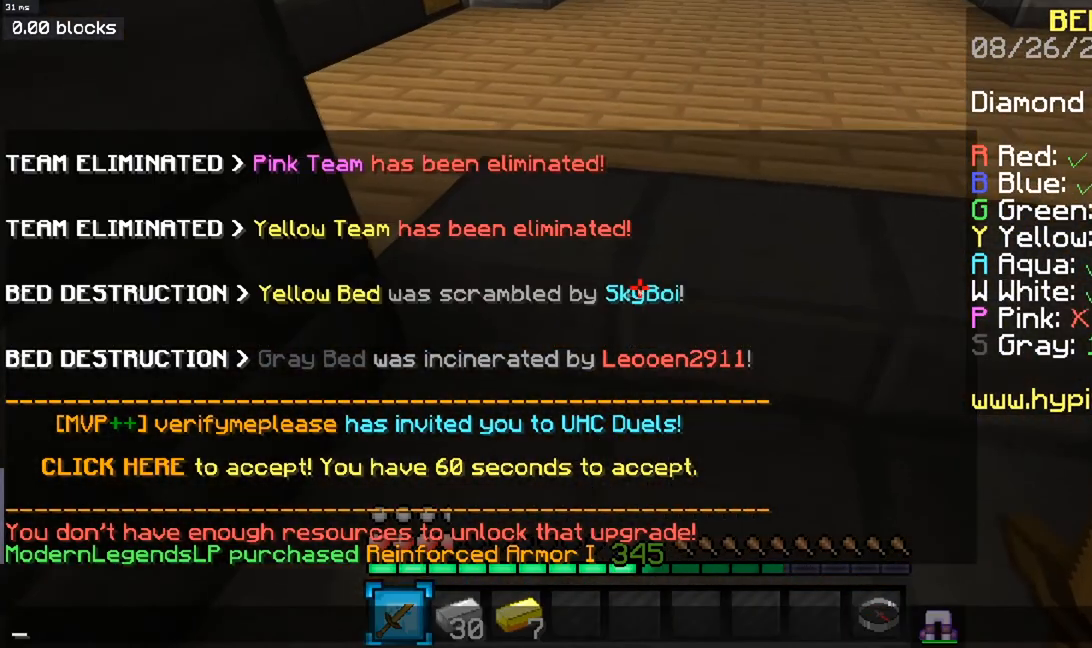
{"keys": [], "mouse": [], "events": []}
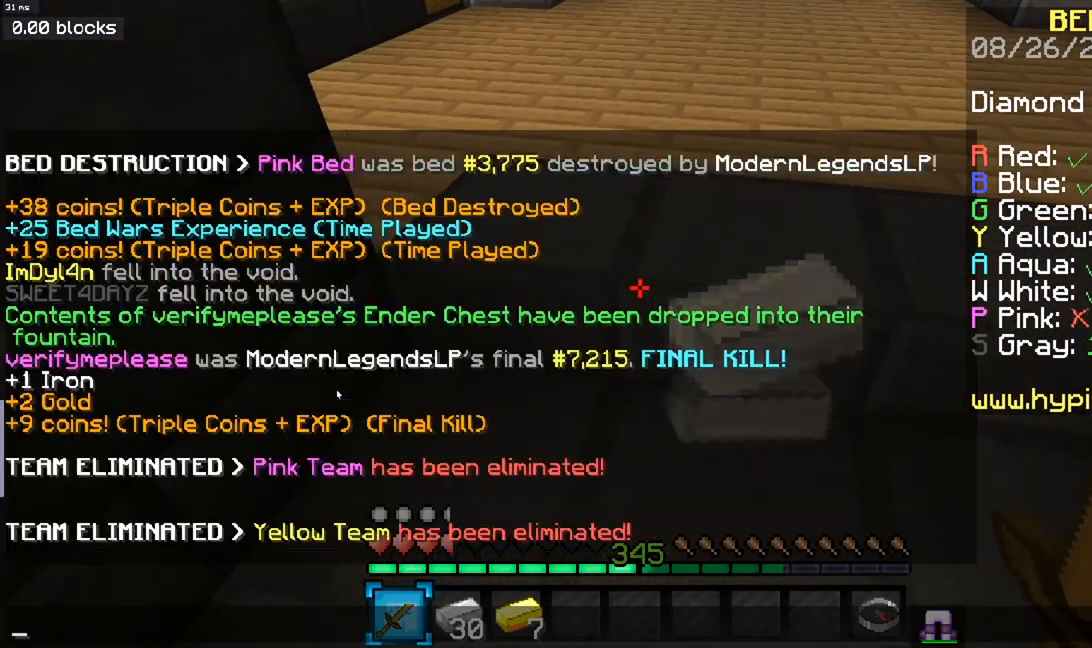
{"keys": [], "mouse": [], "events": []}
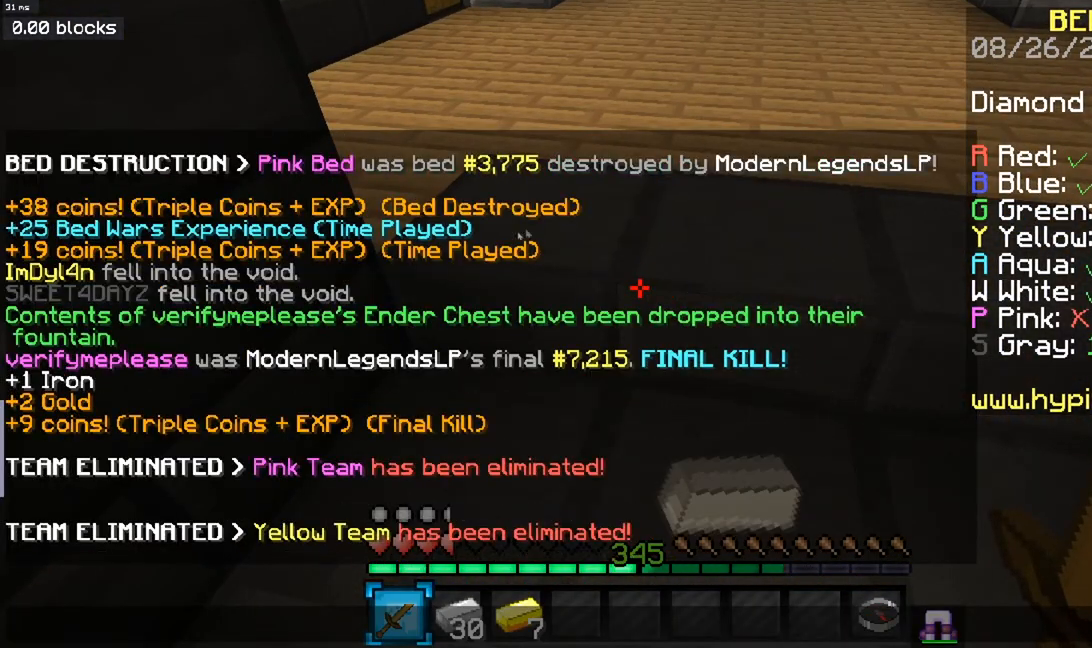
{"keys": [], "mouse": [], "events": []}
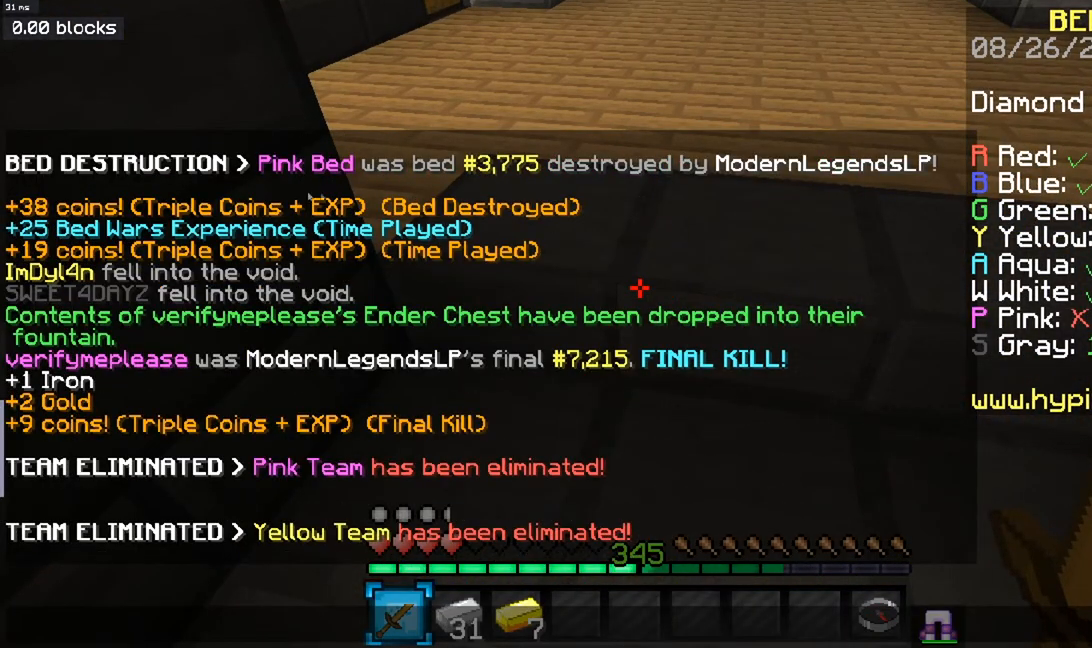
{"keys": [], "mouse": [], "events": []}
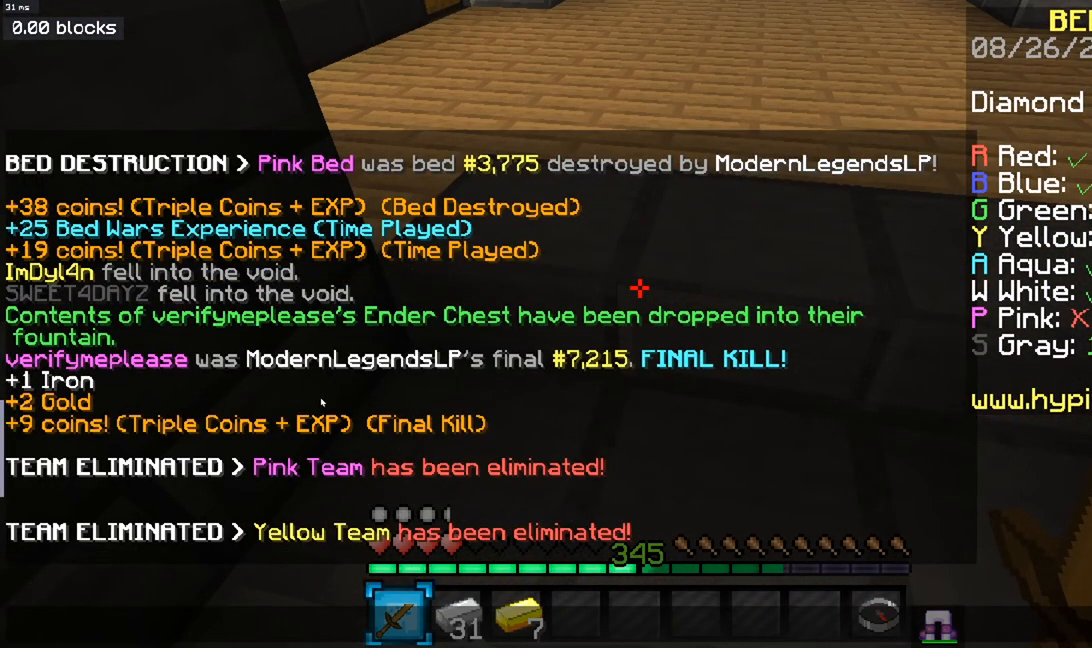
{"keys": [], "mouse": [], "events": []}
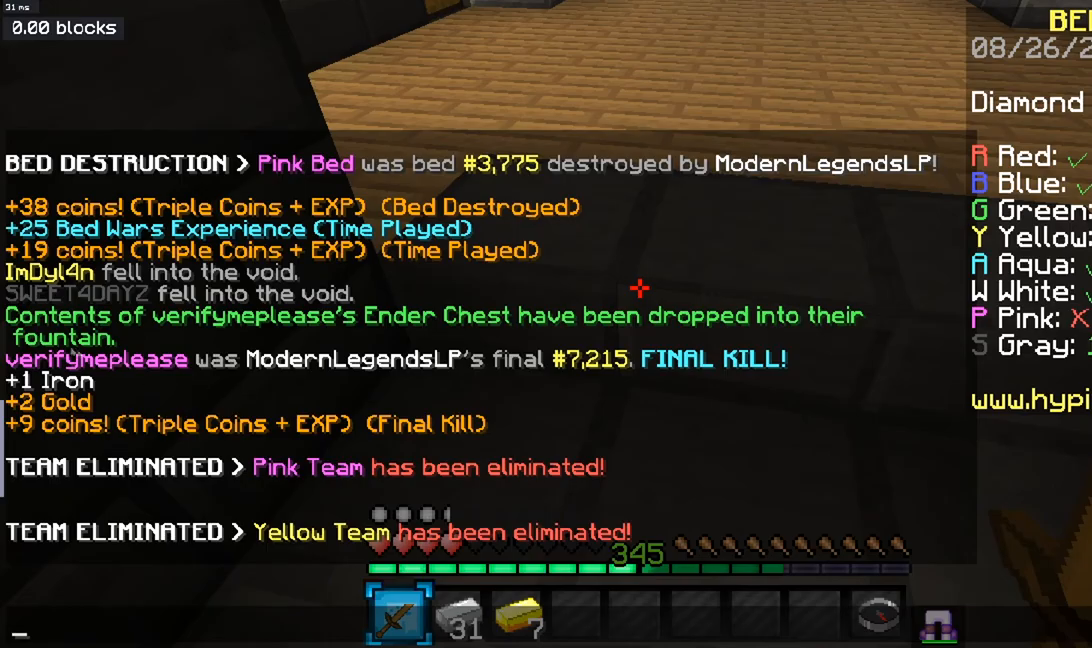
{"keys": [], "mouse": [], "events": []}
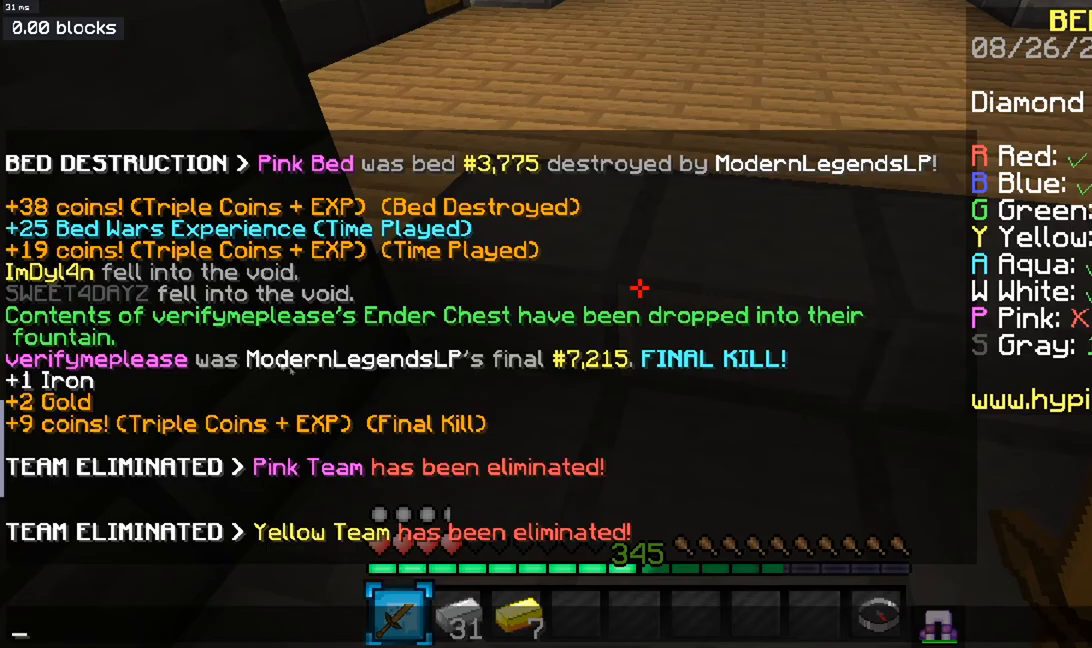
{"keys": [], "mouse": [], "events": []}
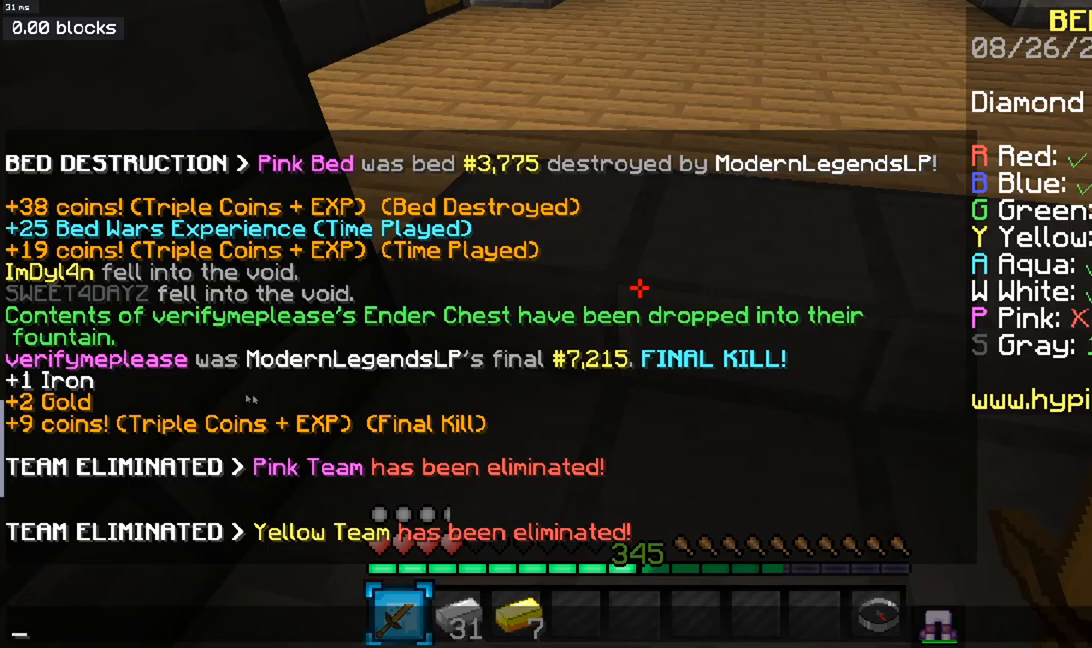
{"keys": [], "mouse": [], "events": []}
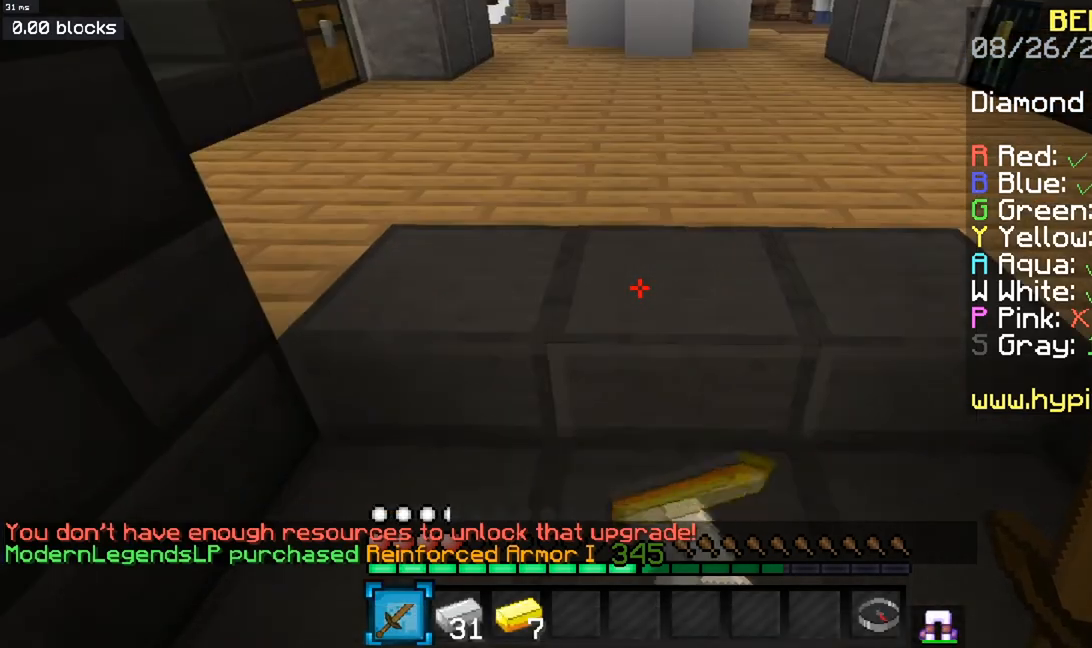
{"keys": ["w"], "mouse": [], "events": [[283, "w", "down"]]}
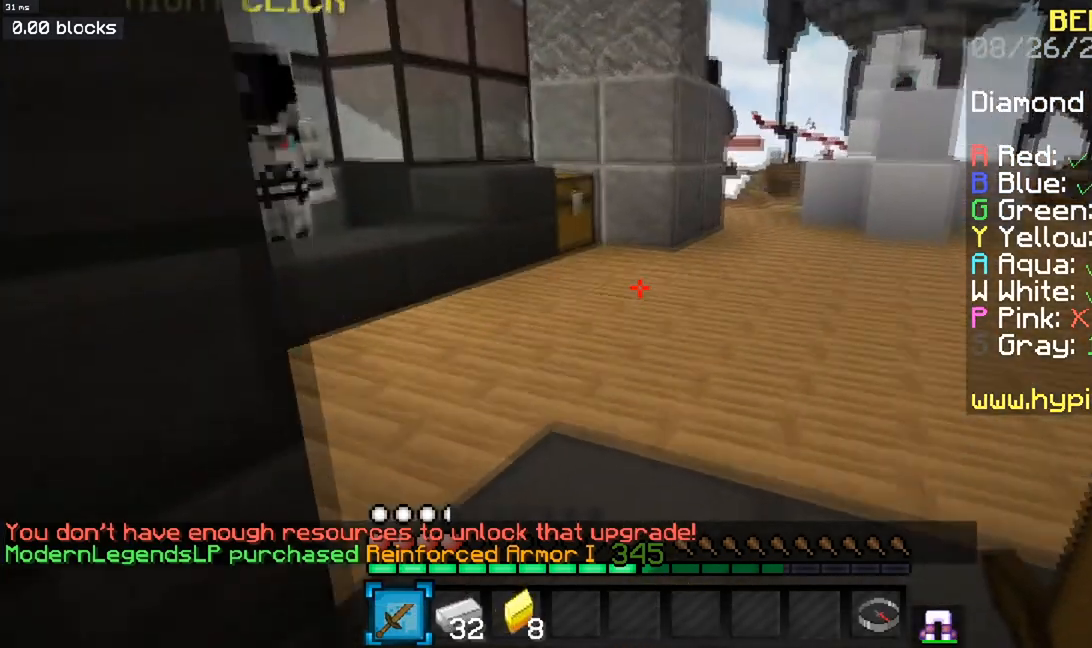
{"keys": ["w"], "mouse": ["right"], "events": [[501, "mouse_right", "down"]]}